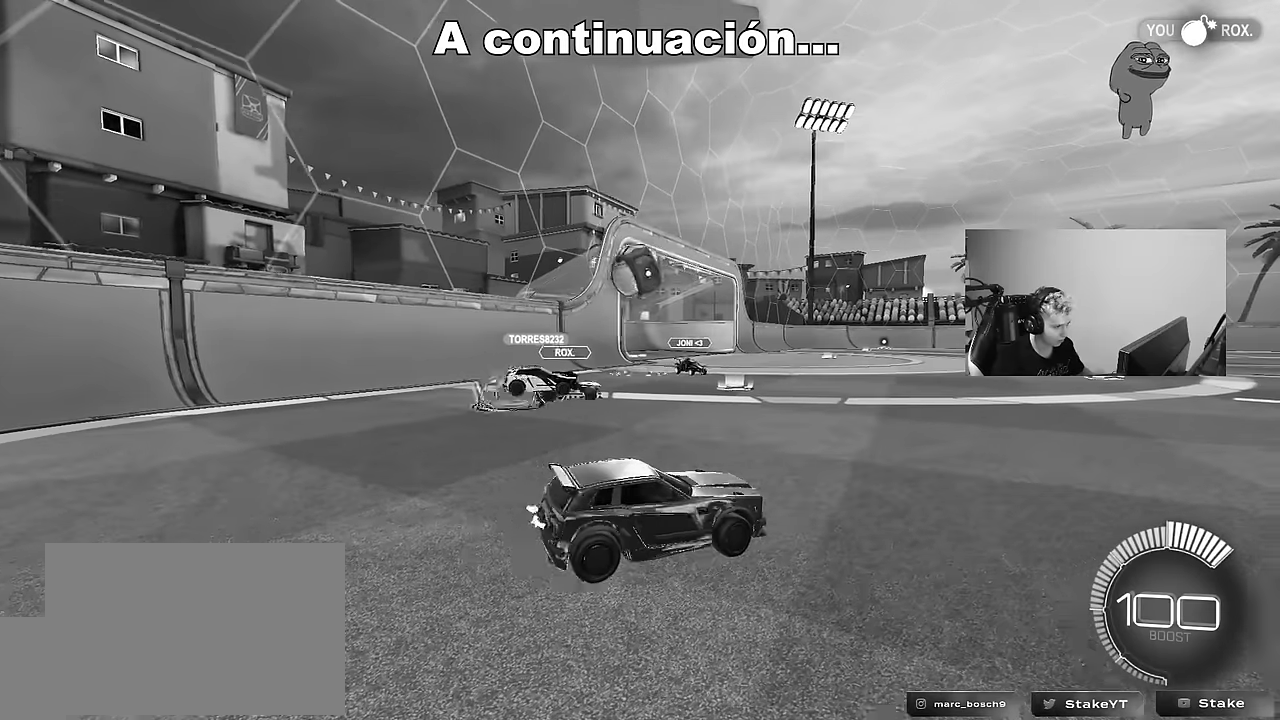
Gameplay with keyboard and mouse; each line is a JSON object with the keys and mouse buttons held at the frame after it. "events" lists presses ("down") and releases ("up") of "1", "2", "3", "4", "5", "a", "alt", "c", "caps_lock", "ctrl", "d", "e", "f", "g", "q", "r", "s", "shift", "space", "t", "tab", "v", "w", "x", "z", "mouse_left", "mouse_wheel" and "mouse_right" between this image and that frame as [ms after this image, input, new state], when the widget could be followed in between. "mouse_left", "mouse_wheel", "mouse_right" = the "left", "wheel", "right" buttons of the "mouse" list. No other keys are recorded. "wheel" means that the mouse wheel is clicked or scrolled. "mouse_move" is the direction in which the mouse moves at that frame (one of eight, or "still"), when it could be read.
{"keys": ["d", "w"], "mouse": [], "mouse_move": "still", "events": [[100, "a", "up"], [200, "a", "down"], [283, "a", "up"], [333, "d", "down"]]}
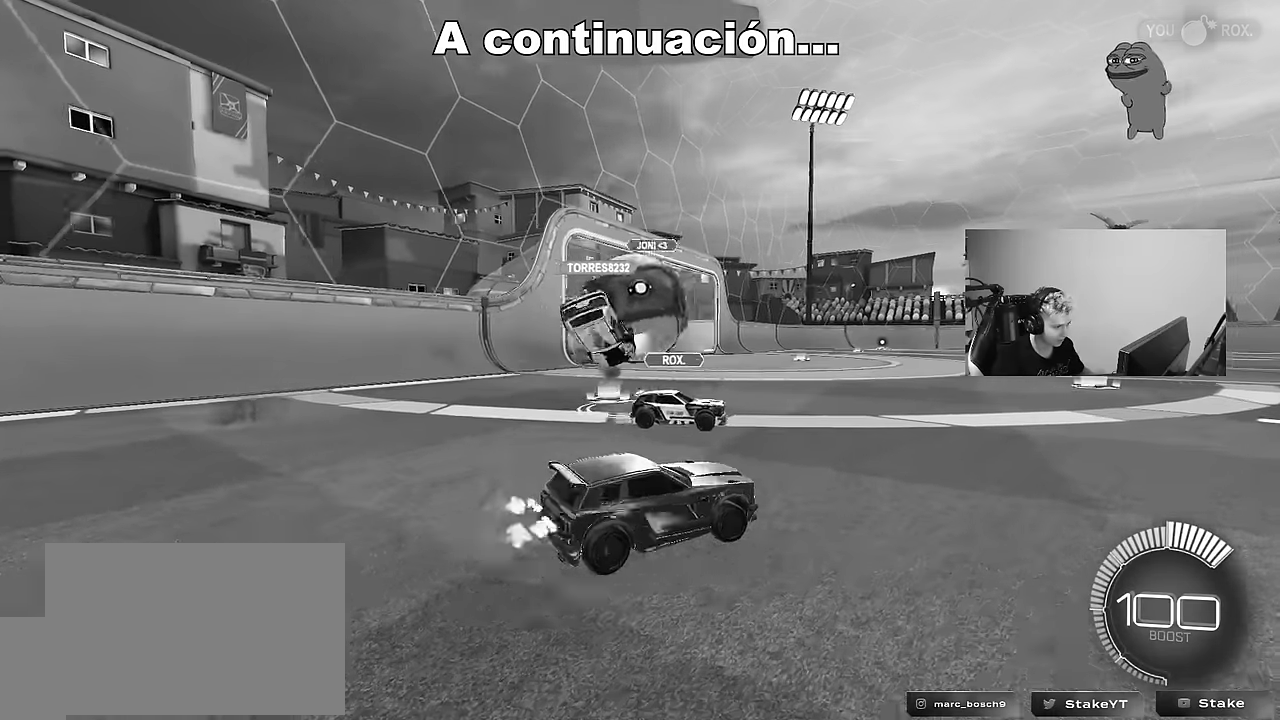
{"keys": ["a", "w"], "mouse": ["left"], "mouse_move": "down-left", "events": [[200, "a", "down"], [200, "d", "up"], [200, "shift", "down"], [250, "shift", "up"], [300, "mouse_left", "down"]]}
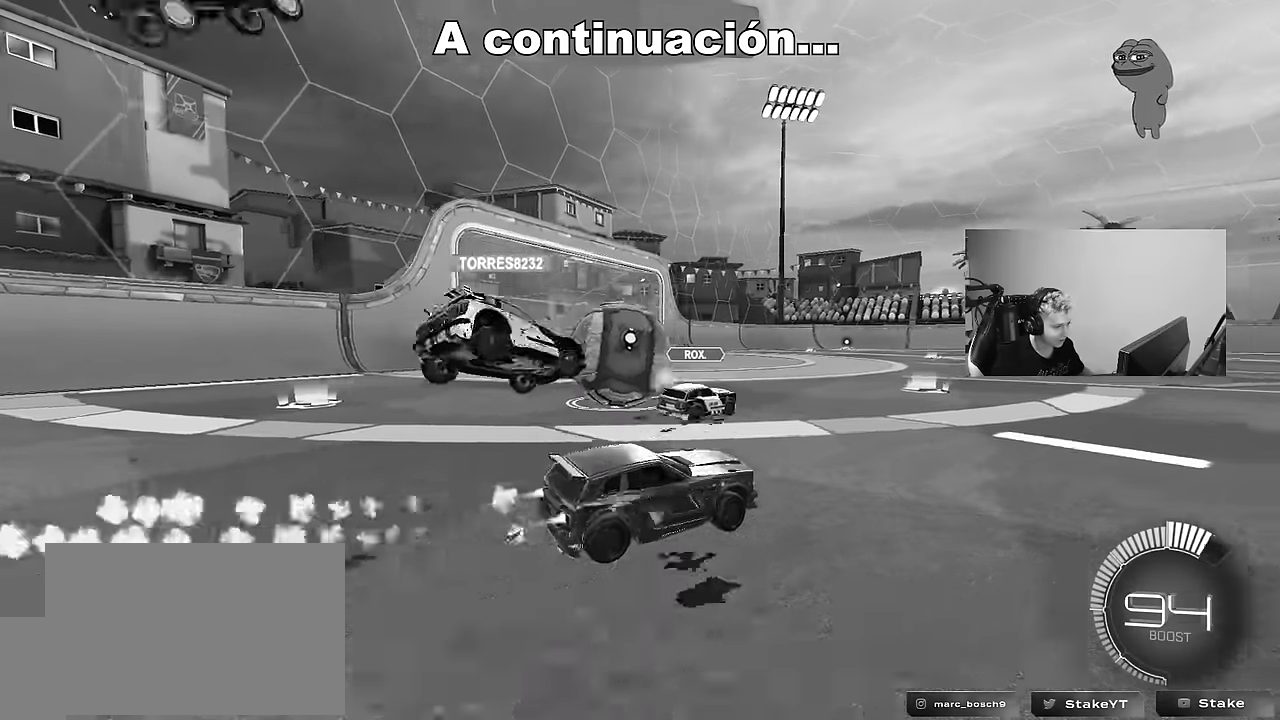
{"keys": ["a", "w"], "mouse": ["left"], "mouse_move": "down", "events": [[83, "mouse_left", "up"], [267, "shift", "down"], [367, "shift", "up"], [367, "w", "up"], [417, "mouse_left", "down"], [417, "w", "down"], [467, "a", "up"], [500, "a", "down"]]}
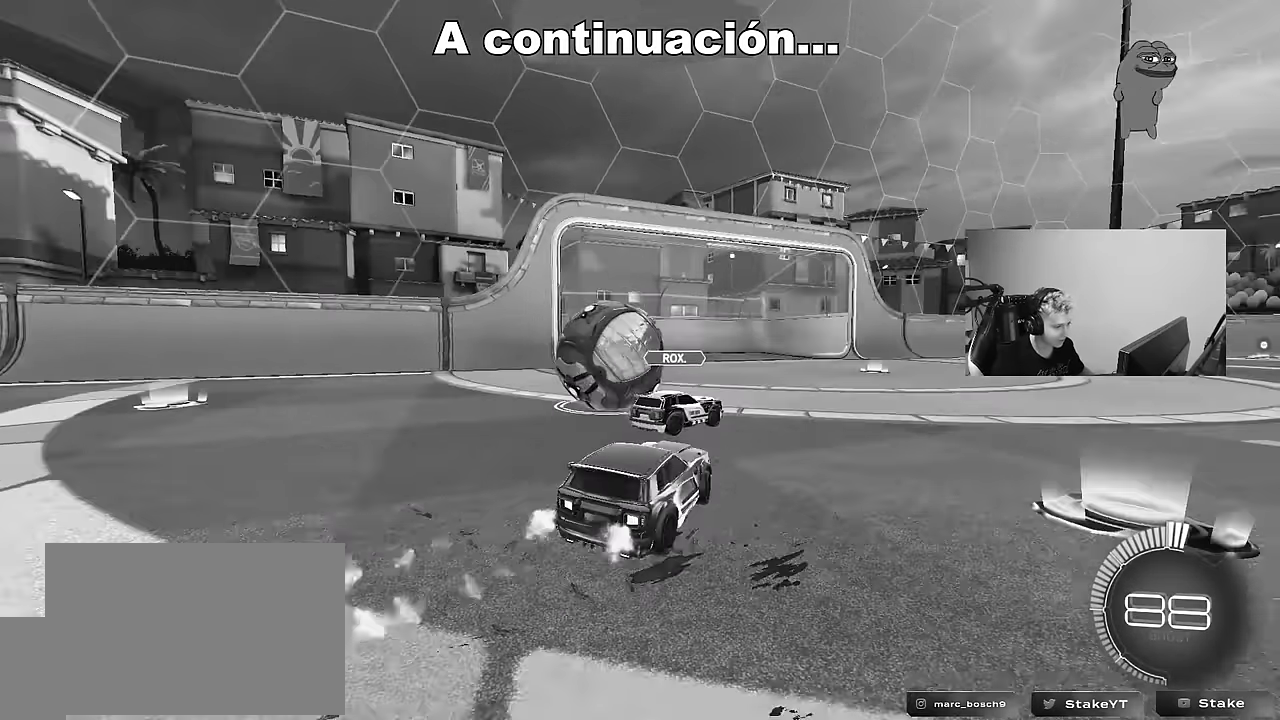
{"keys": ["w"], "mouse": ["left"], "mouse_move": "right", "events": [[100, "a", "up"], [150, "d", "down"], [183, "d", "up"], [233, "a", "down"], [333, "a", "up"], [333, "d", "down"], [383, "d", "up"], [417, "a", "down"], [467, "a", "up"]]}
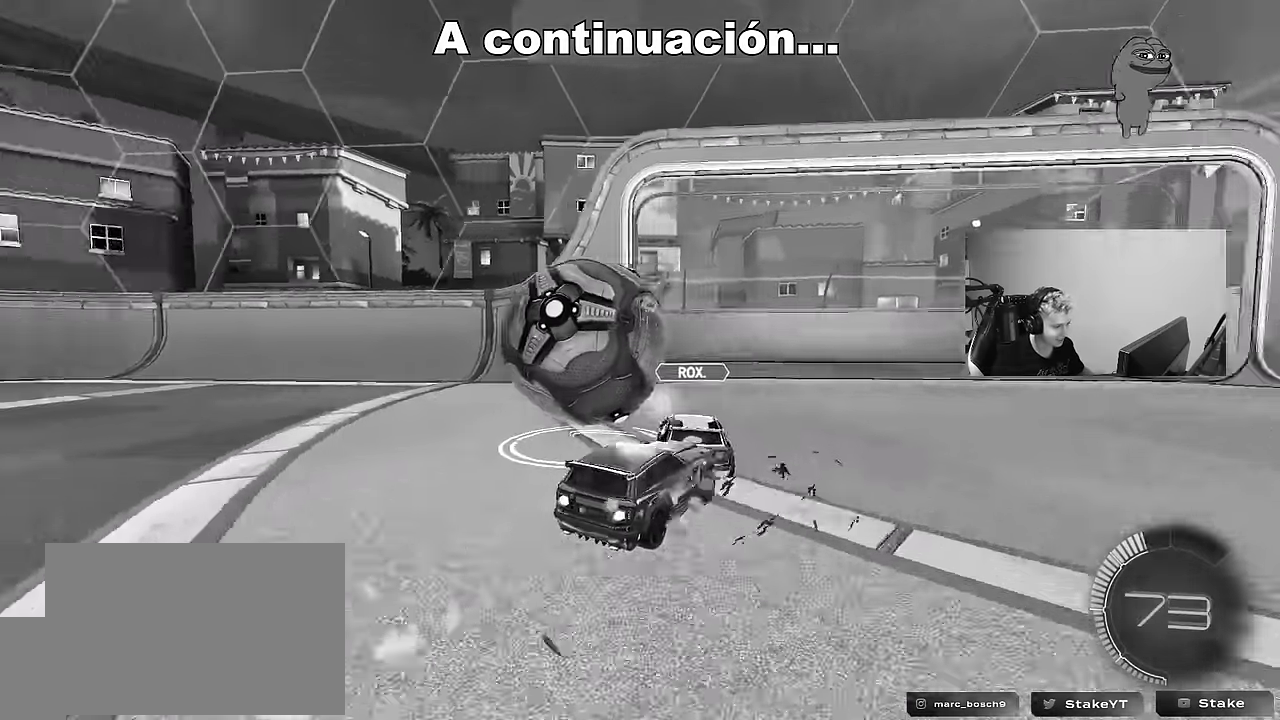
{"keys": ["a", "space", "w"], "mouse": ["left"], "mouse_move": "still", "events": [[67, "a", "down"], [250, "a", "up"], [250, "d", "down"], [450, "a", "down"], [450, "d", "up"], [483, "space", "down"]]}
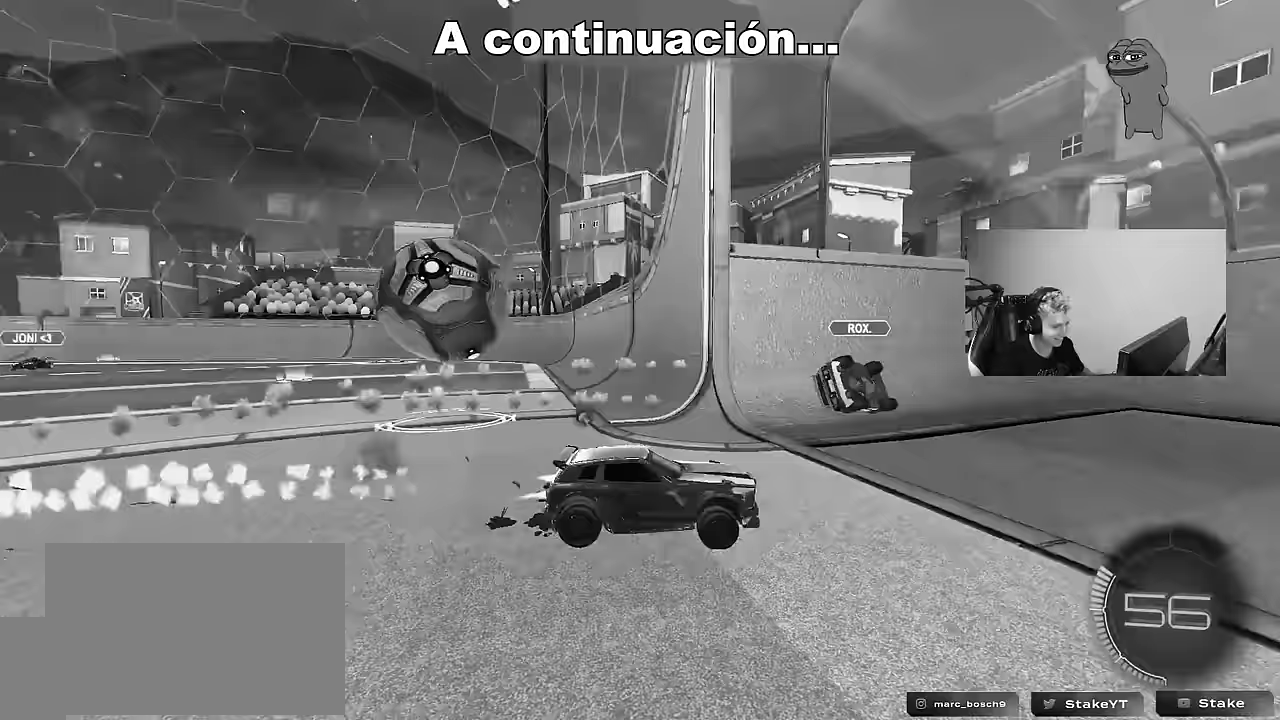
{"keys": ["w"], "mouse": ["left"], "mouse_move": "still", "events": [[83, "shift", "down"], [167, "shift", "up"], [167, "space", "up"], [267, "a", "up"], [267, "d", "down"], [317, "d", "up"], [367, "a", "down"], [500, "a", "up"]]}
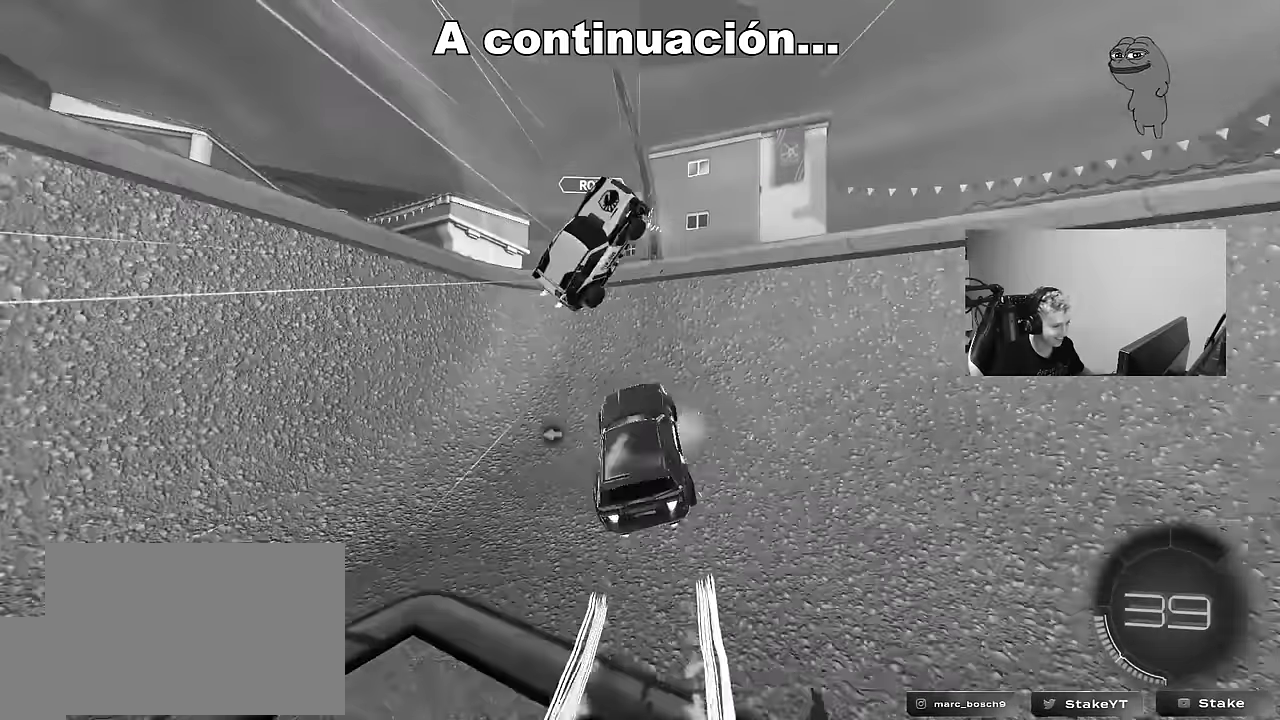
{"keys": ["d", "w"], "mouse": ["left"], "mouse_move": "still", "events": [[100, "d", "down"], [333, "space", "down"], [417, "space", "up"]]}
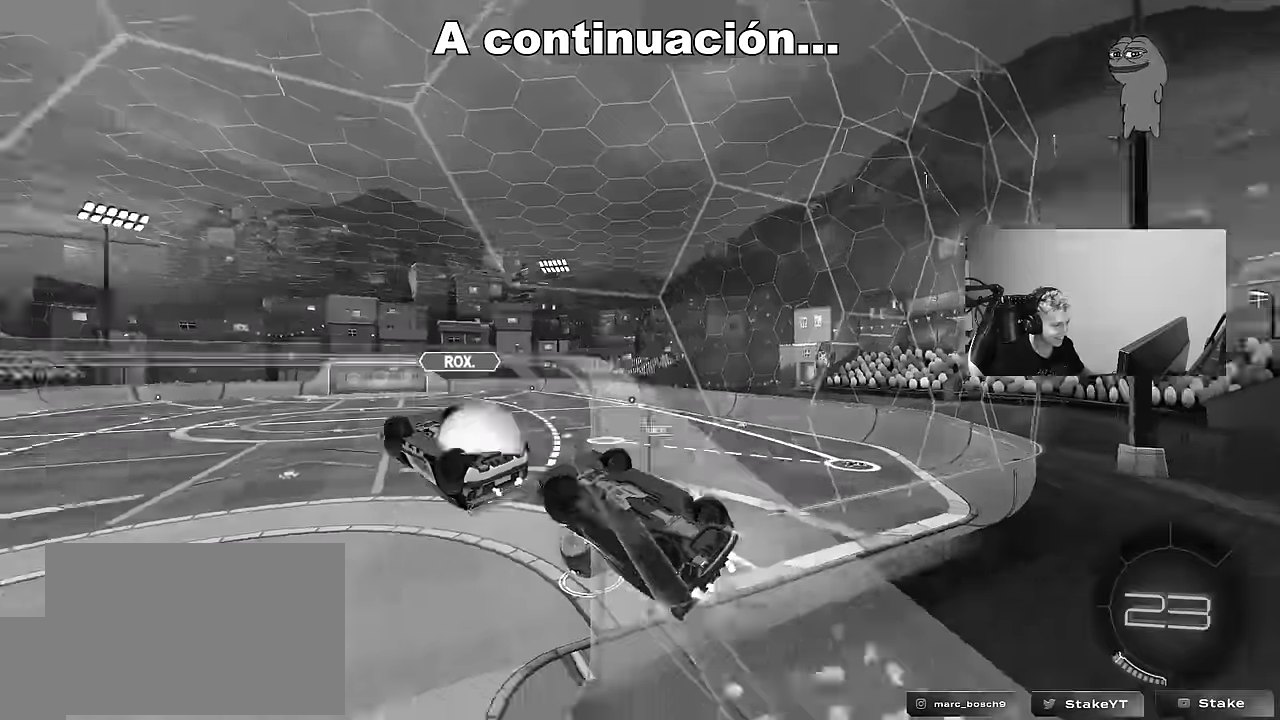
{"keys": ["shift", "w"], "mouse": [], "mouse_move": "up-right", "events": [[17, "d", "up"], [67, "mouse_right", "down"], [150, "mouse_right", "up"], [150, "shift", "down"], [200, "mouse_right", "down"], [400, "mouse_left", "up"], [400, "mouse_right", "up"]]}
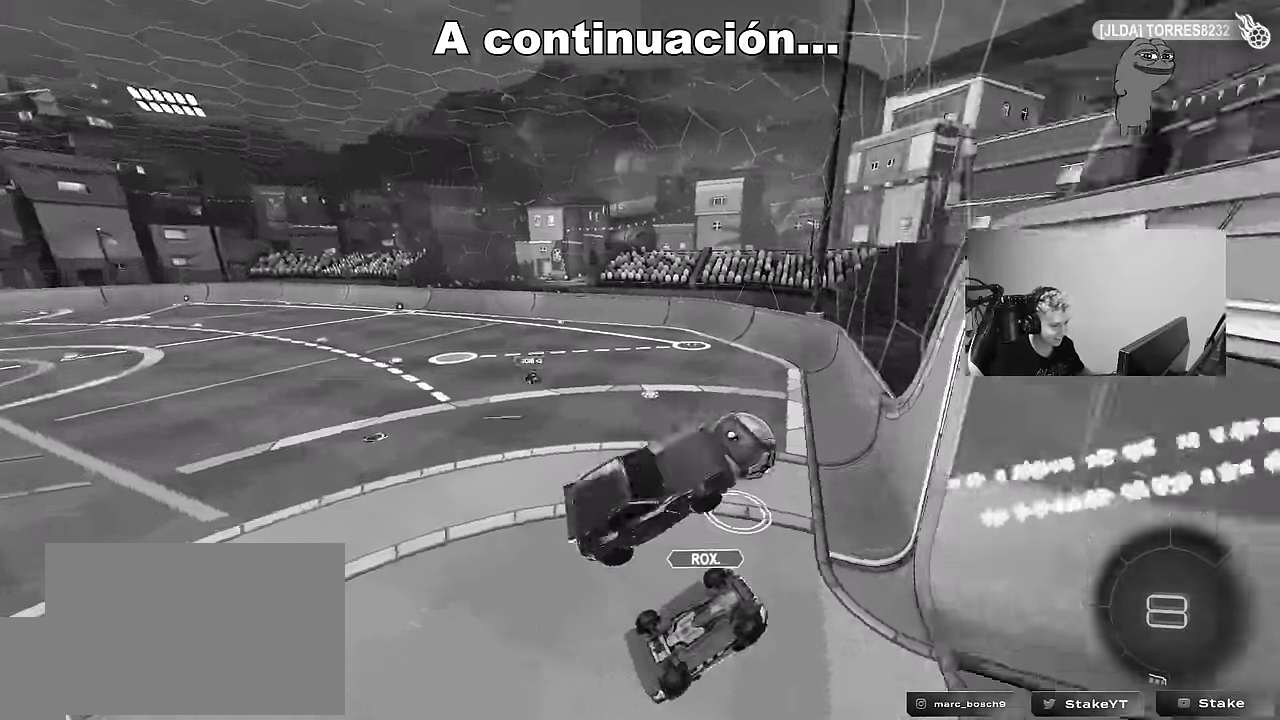
{"keys": ["a", "s", "shift"], "mouse": [], "mouse_move": "up", "events": [[133, "w", "up"], [217, "shift", "up"], [317, "a", "down"], [317, "s", "down"], [367, "shift", "down"]]}